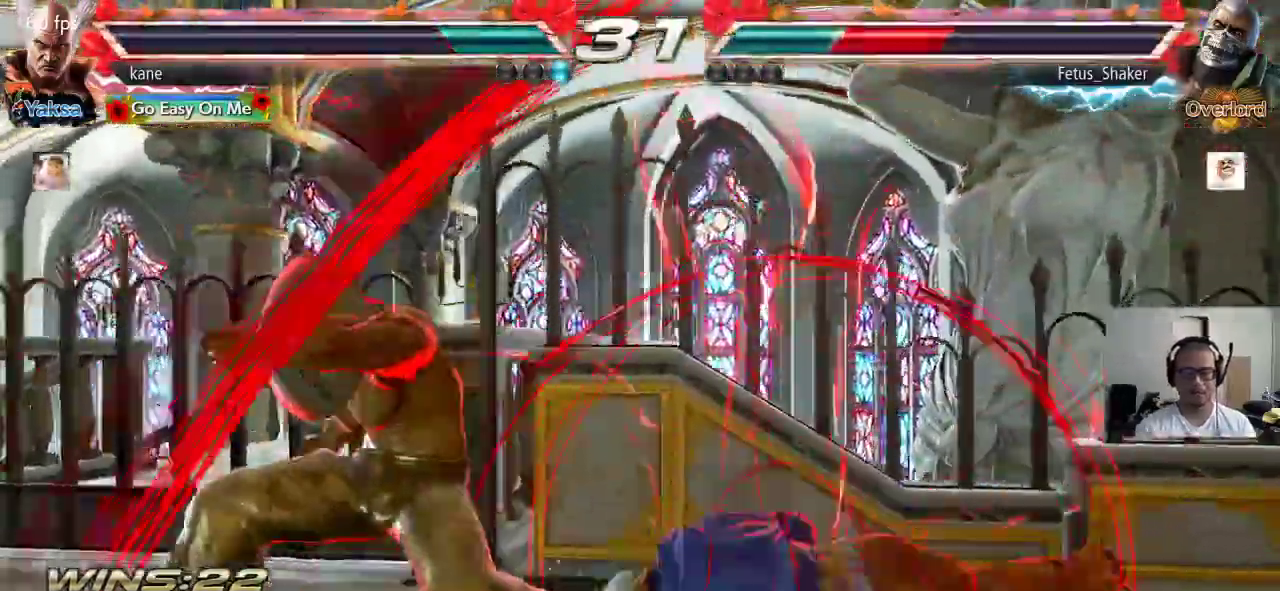
Gameplay with a controller (arcade stick); each line is a JSON object with the inputs held at the frame after it. "events" lists button and stick changes between this image and that frame as [ms after this image, input, new state], when the widget could be followed in between. Not read: L3 R3 keyboard_mouse.
{"buttons": [], "left_stick": "left", "events": [[100, "left_stick", "right"], [167, "left_stick", "center"], [217, "left_stick", "right"], [367, "SQUARE", "down"], [400, "left_stick", "center"], [417, "SQUARE", "up"], [450, "left_stick", "left"]]}
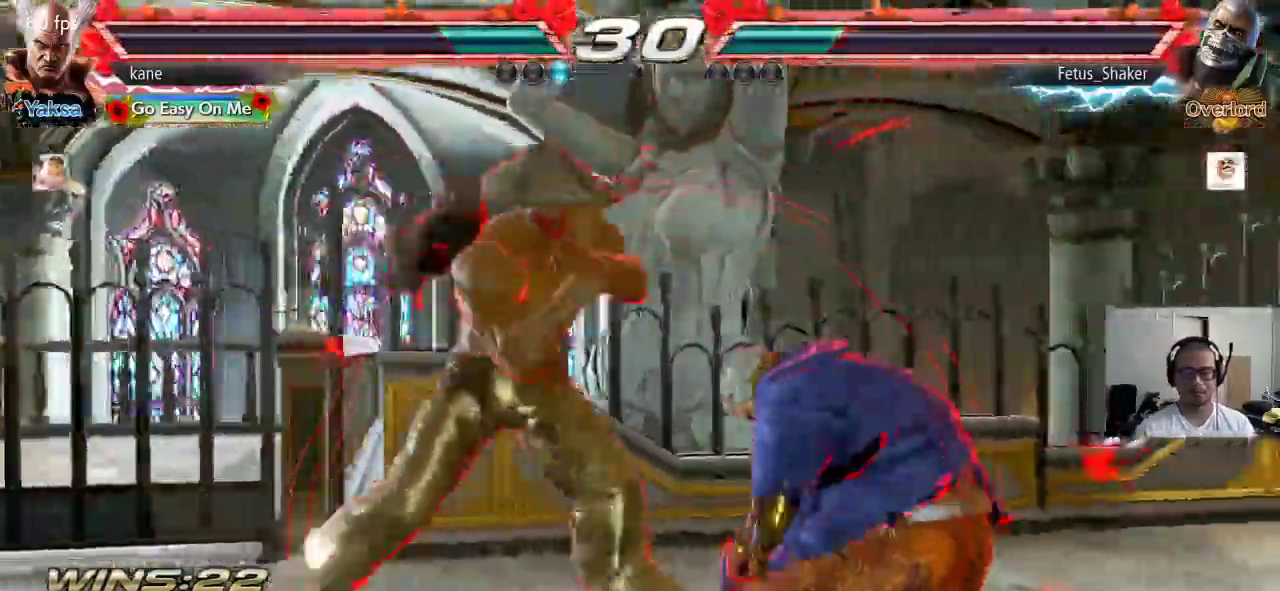
{"buttons": ["SQUARE", "TRIANGLE"], "left_stick": "center", "events": [[33, "TRIANGLE", "down"], [200, "SQUARE", "down"], [217, "left_stick", "center"], [250, "SQUARE", "up"], [300, "SQUARE", "down"]]}
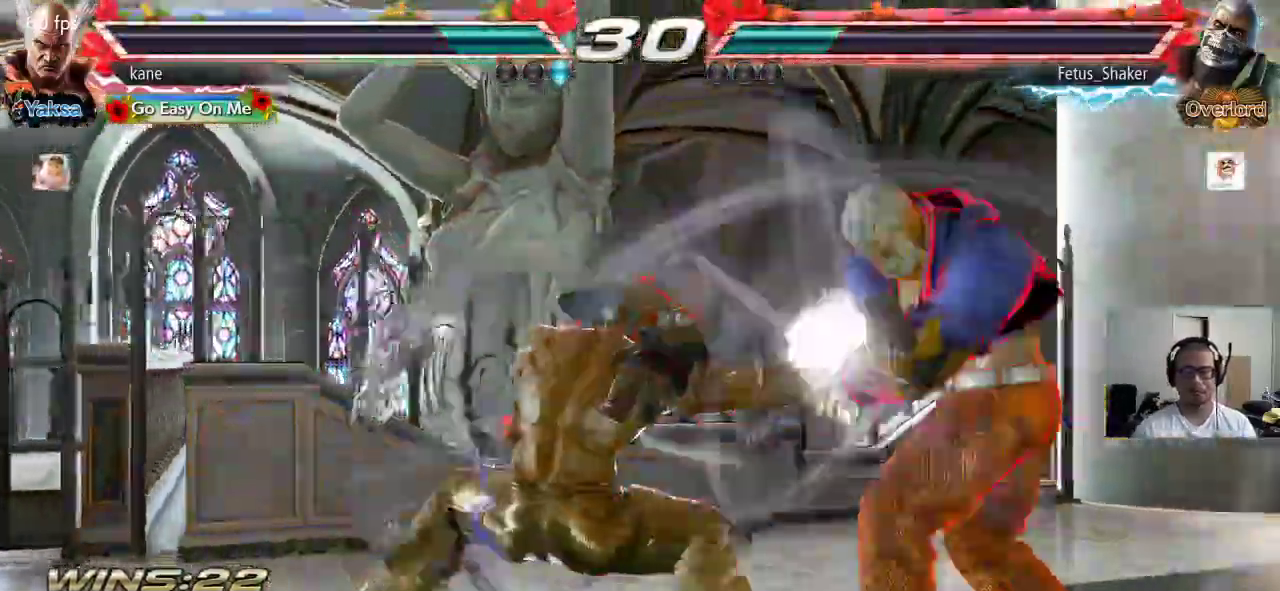
{"buttons": [], "left_stick": "center", "events": [[67, "SQUARE", "up"], [217, "TRIANGLE", "up"]]}
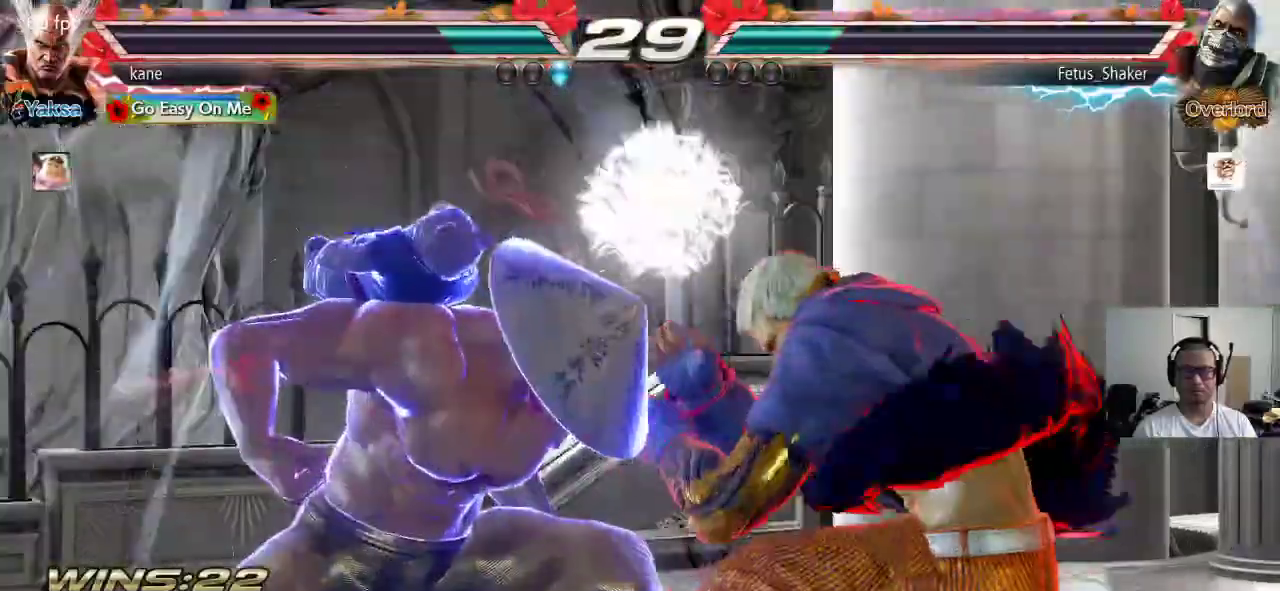
{"buttons": ["SQUARE"], "left_stick": "right", "events": [[400, "left_stick", "right"], [500, "SQUARE", "down"]]}
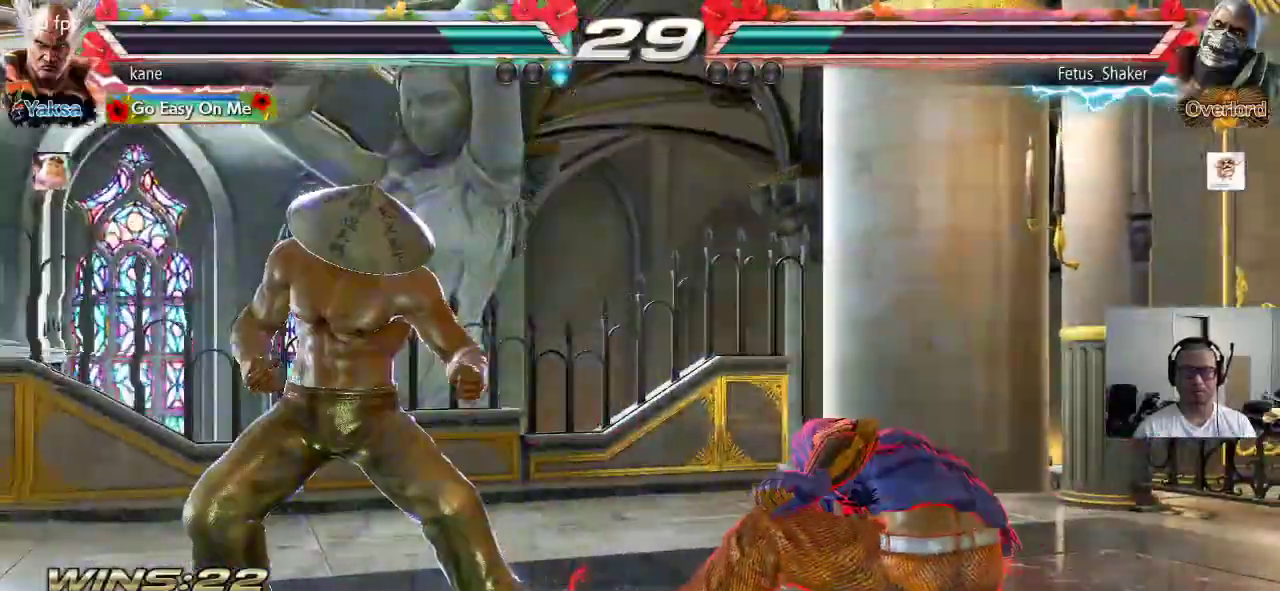
{"buttons": [], "left_stick": "right", "events": [[150, "SQUARE", "up"], [200, "left_stick", "center"], [500, "left_stick", "right"]]}
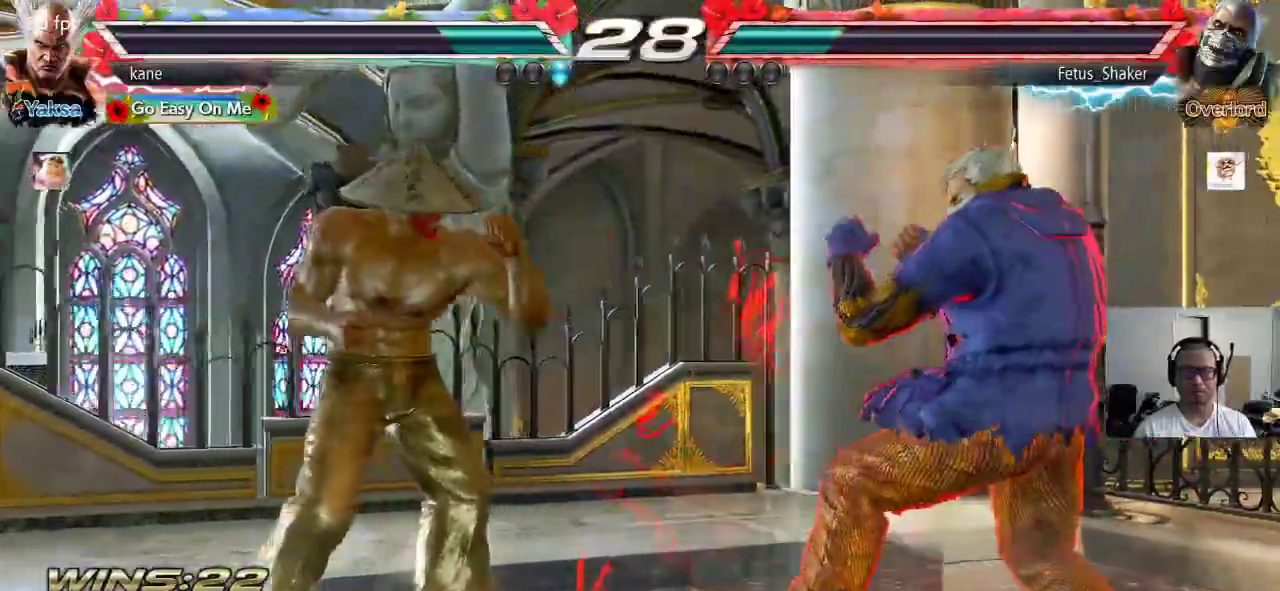
{"buttons": [], "left_stick": "down", "events": [[83, "left_stick", "center"], [133, "left_stick", "left"], [300, "left_stick", "center"], [350, "left_stick", "left"], [450, "left_stick", "center"], [500, "left_stick", "down"]]}
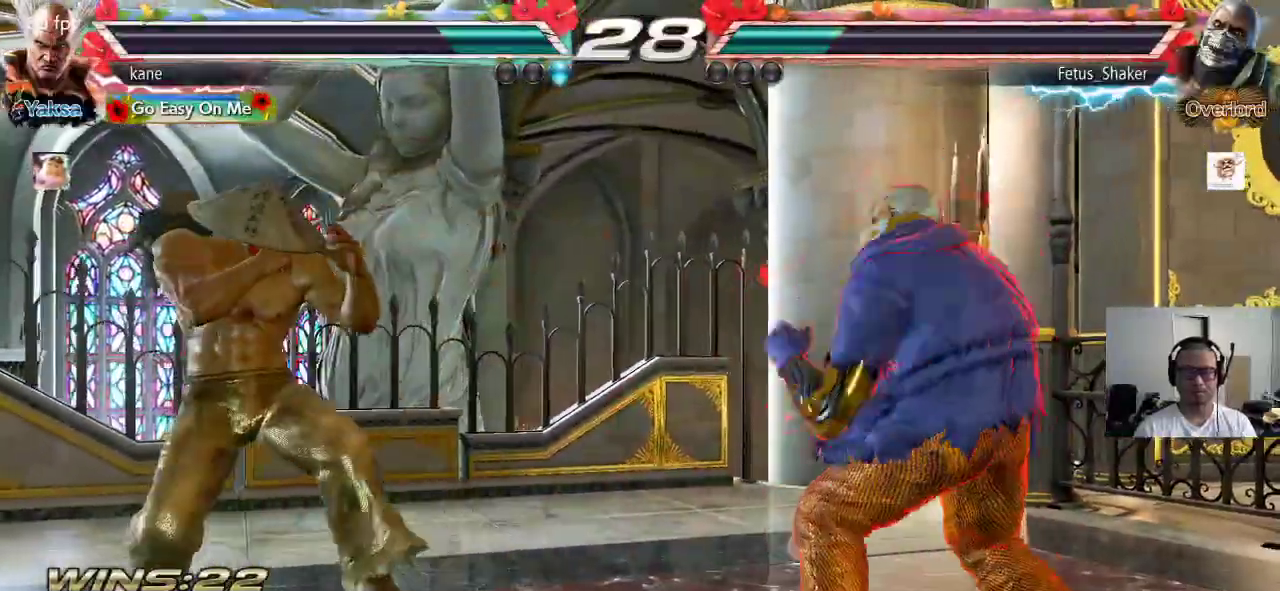
{"buttons": [], "left_stick": "right", "events": [[67, "left_stick", "center"], [183, "left_stick", "right"], [250, "left_stick", "center"], [317, "left_stick", "right"]]}
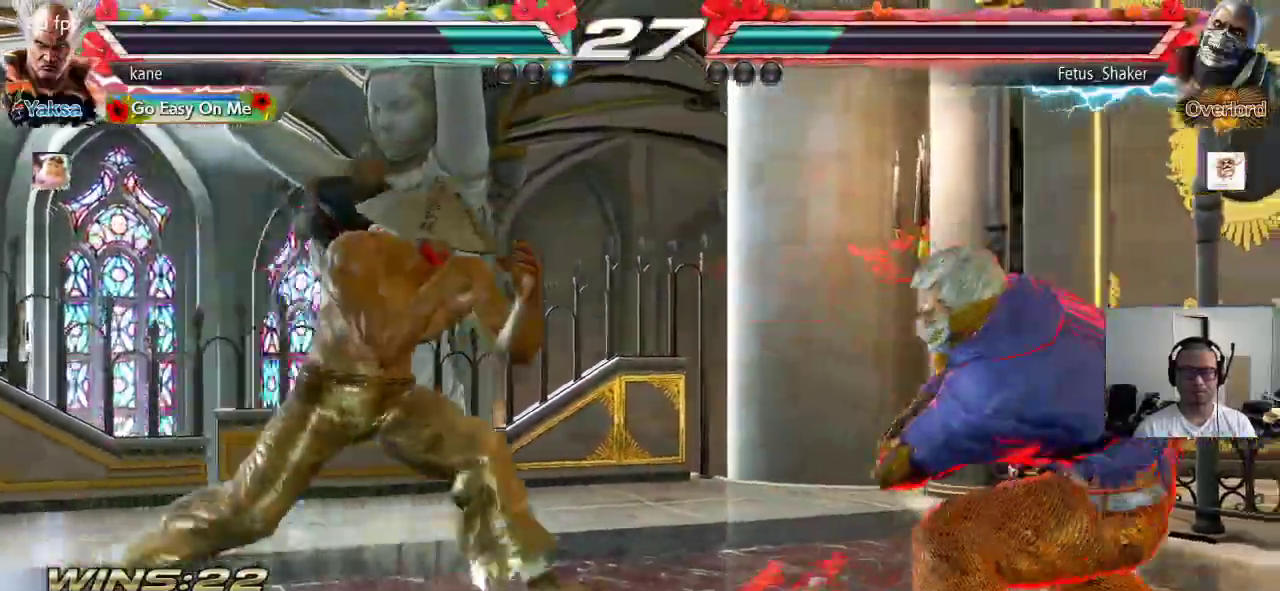
{"buttons": [], "left_stick": "left", "events": [[133, "left_stick", "left"]]}
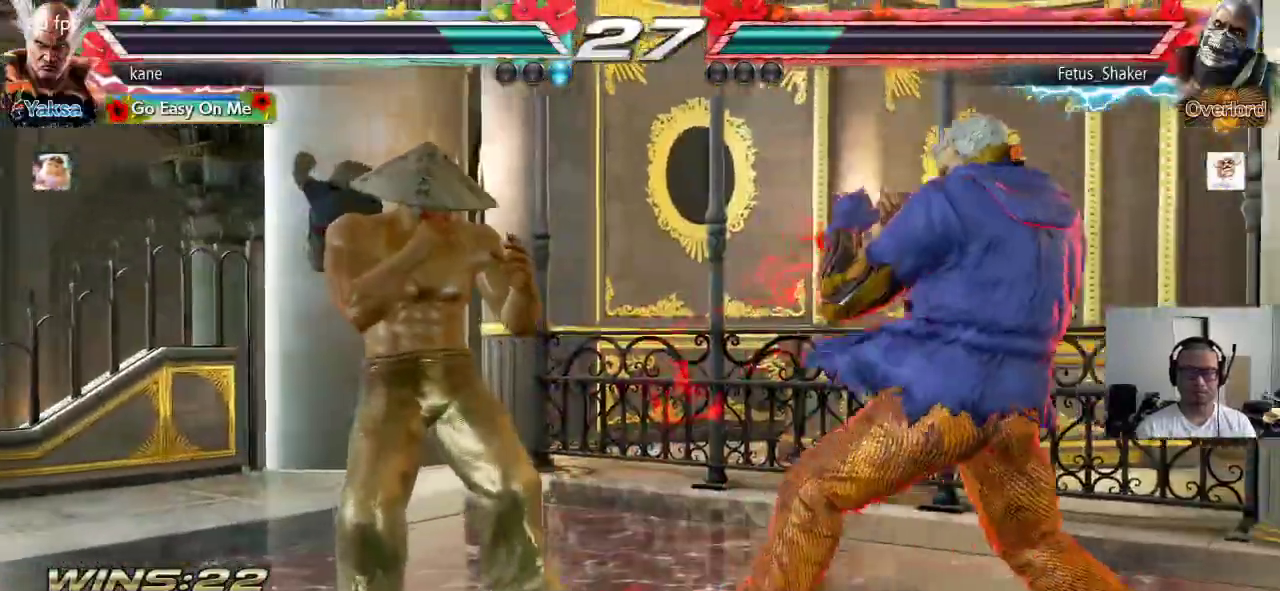
{"buttons": [], "left_stick": "down-left", "events": [[33, "left_stick", "center"], [83, "left_stick", "left"], [167, "left_stick", "center"], [217, "left_stick", "left"], [433, "left_stick", "down-left"]]}
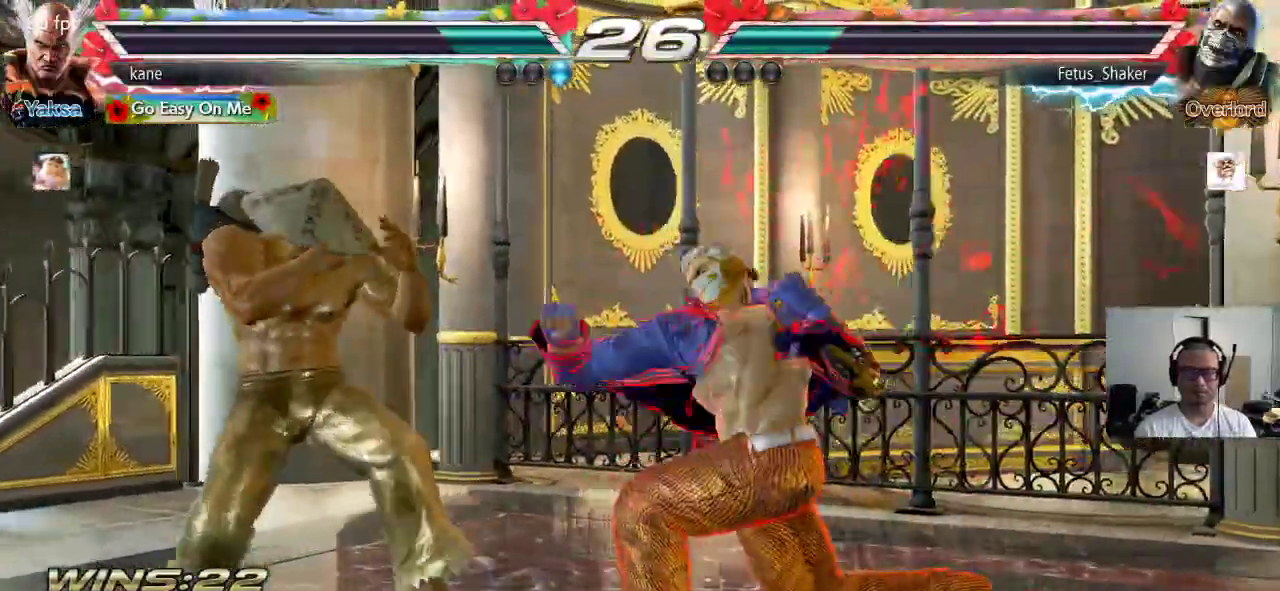
{"buttons": [], "left_stick": "center", "events": [[117, "SQUARE", "down"], [133, "left_stick", "center"], [383, "SQUARE", "up"]]}
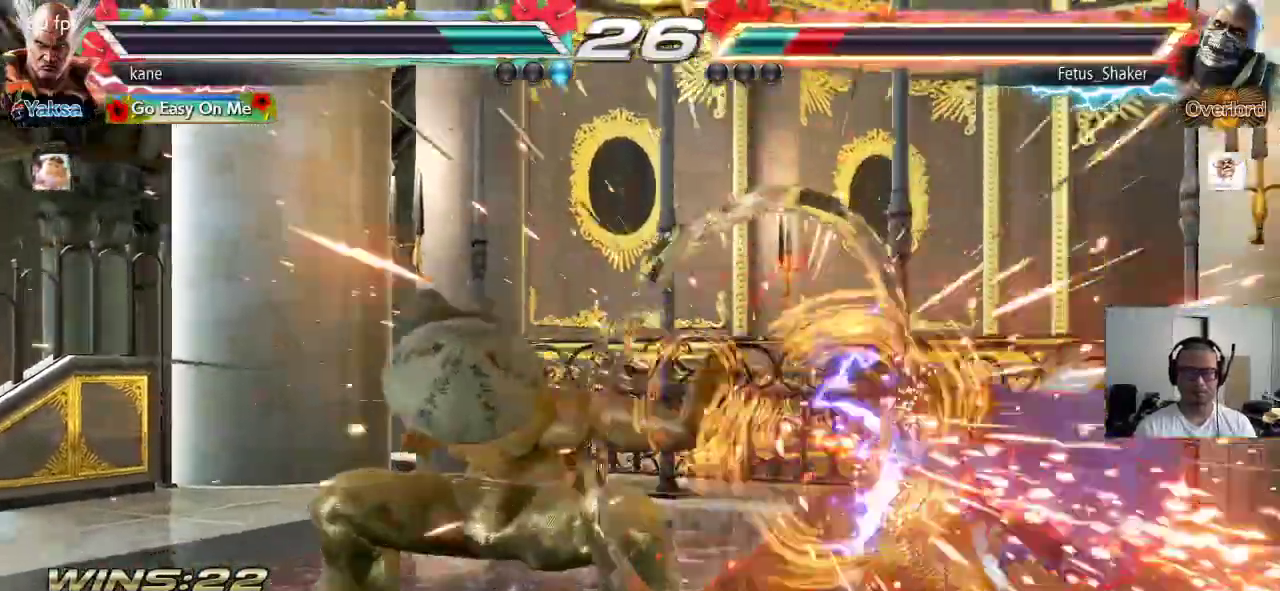
{"buttons": ["SQUARE"], "left_stick": "down-right", "events": [[300, "left_stick", "right"], [417, "SQUARE", "down"], [417, "left_stick", "down-right"]]}
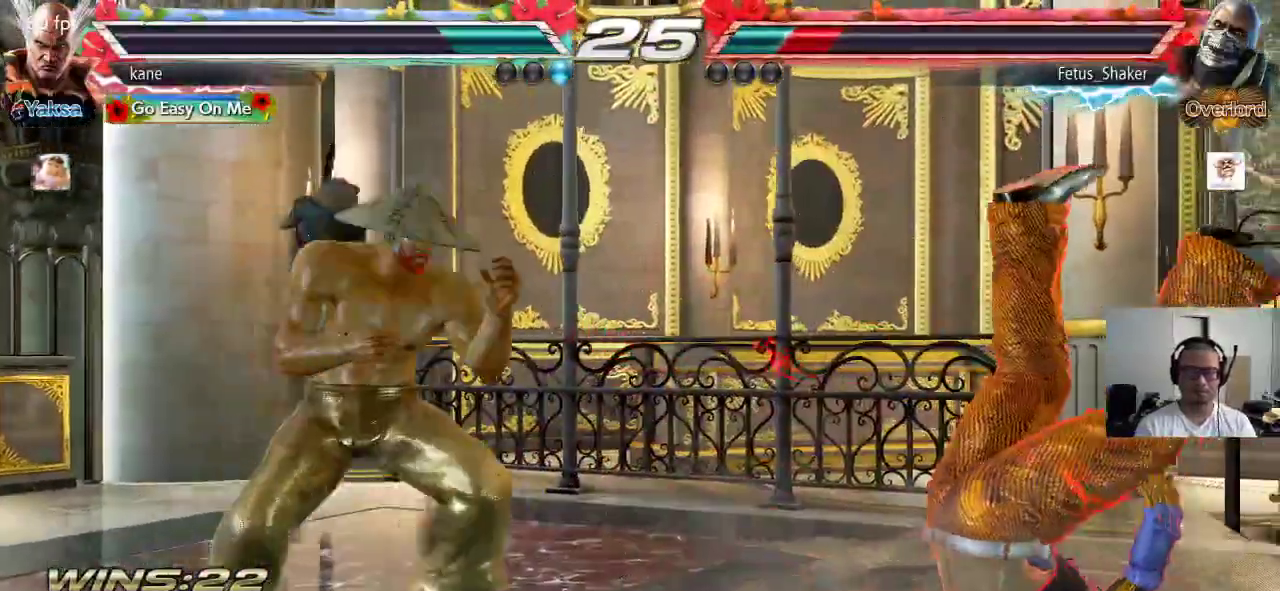
{"buttons": [], "left_stick": "center", "events": [[133, "left_stick", "center"], [150, "SQUARE", "up"]]}
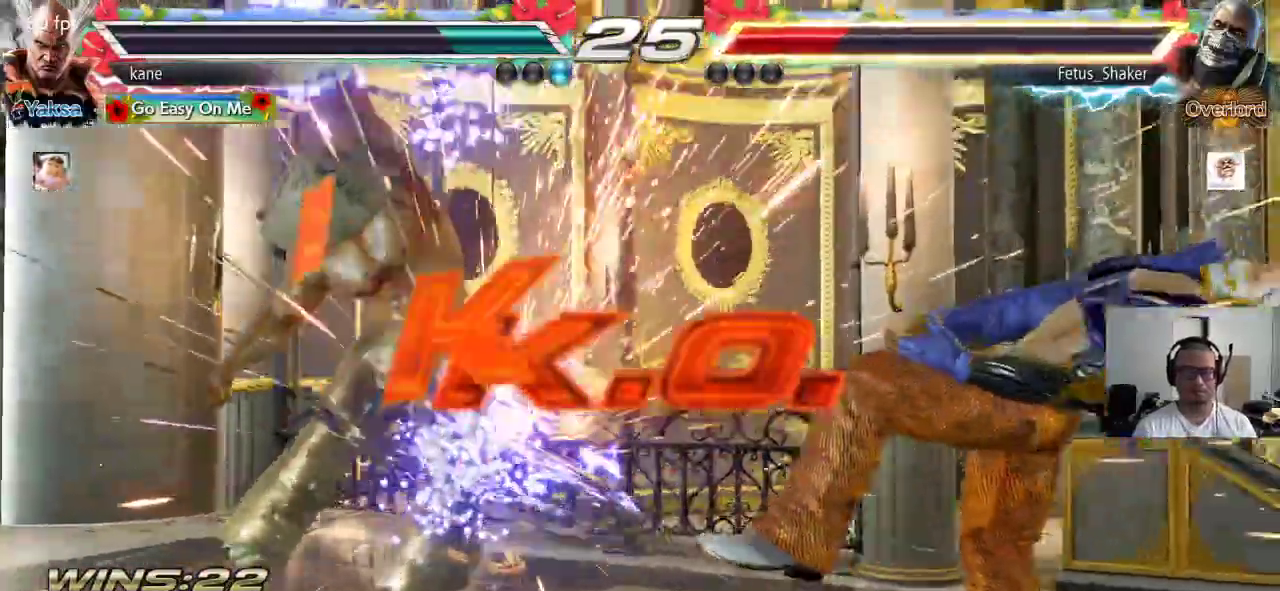
{"buttons": [], "left_stick": "center", "events": []}
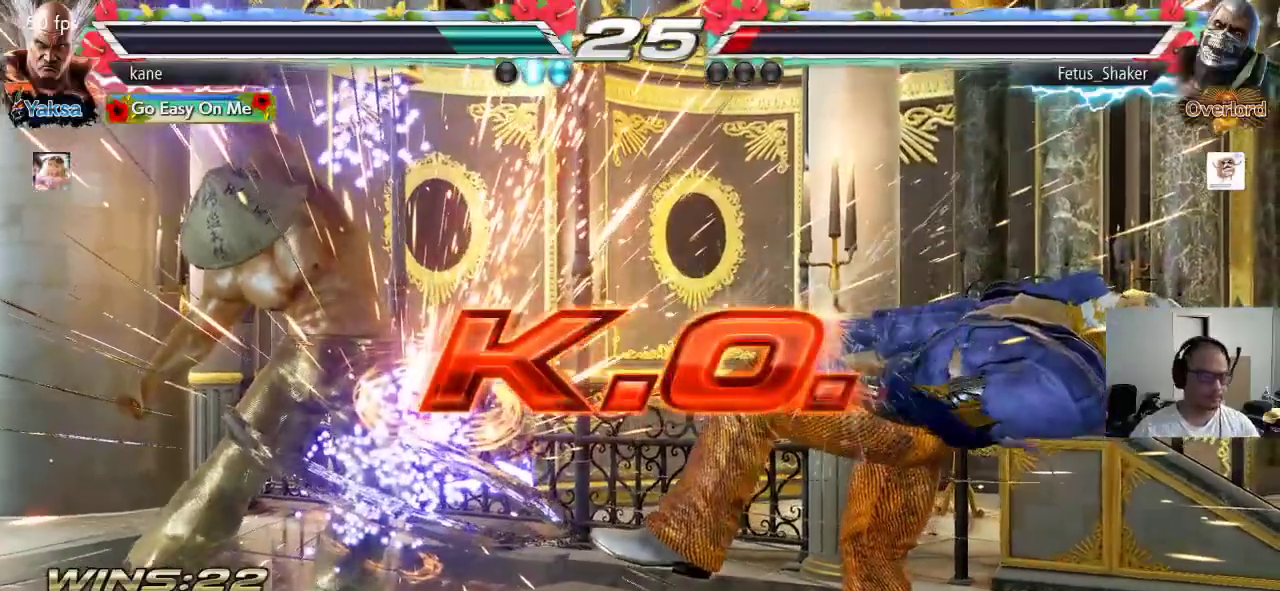
{"buttons": [], "left_stick": "center", "events": []}
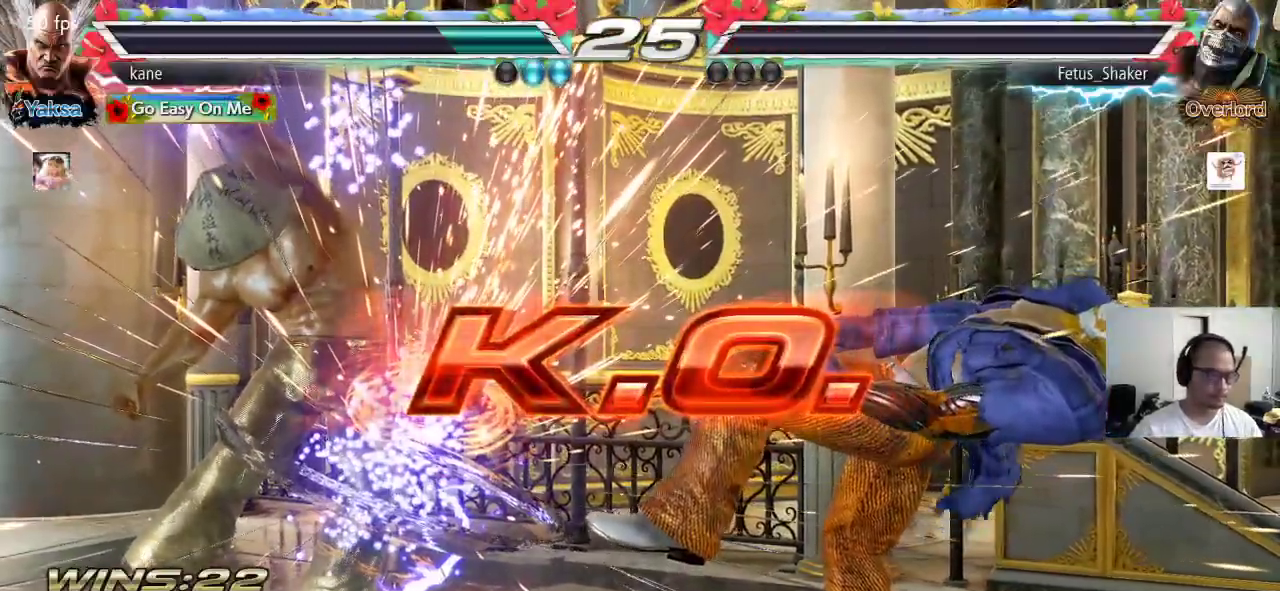
{"buttons": [], "left_stick": "center", "events": []}
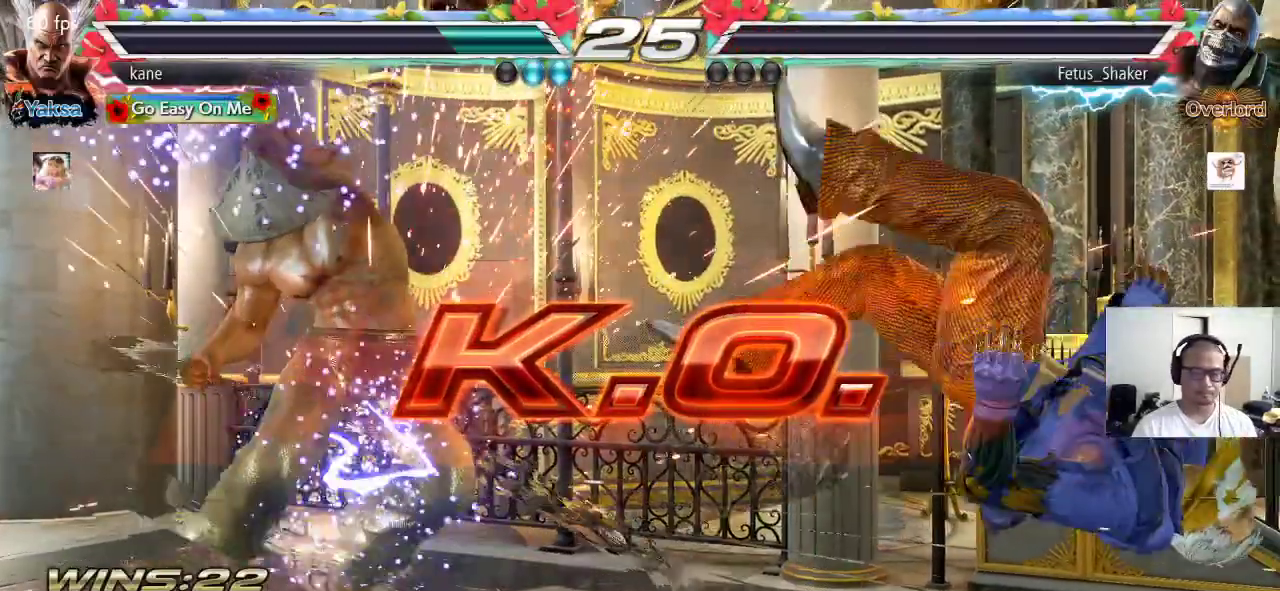
{"buttons": [], "left_stick": "center", "events": [[267, "left_stick", "right"], [333, "left_stick", "center"], [383, "left_stick", "right"], [483, "left_stick", "center"]]}
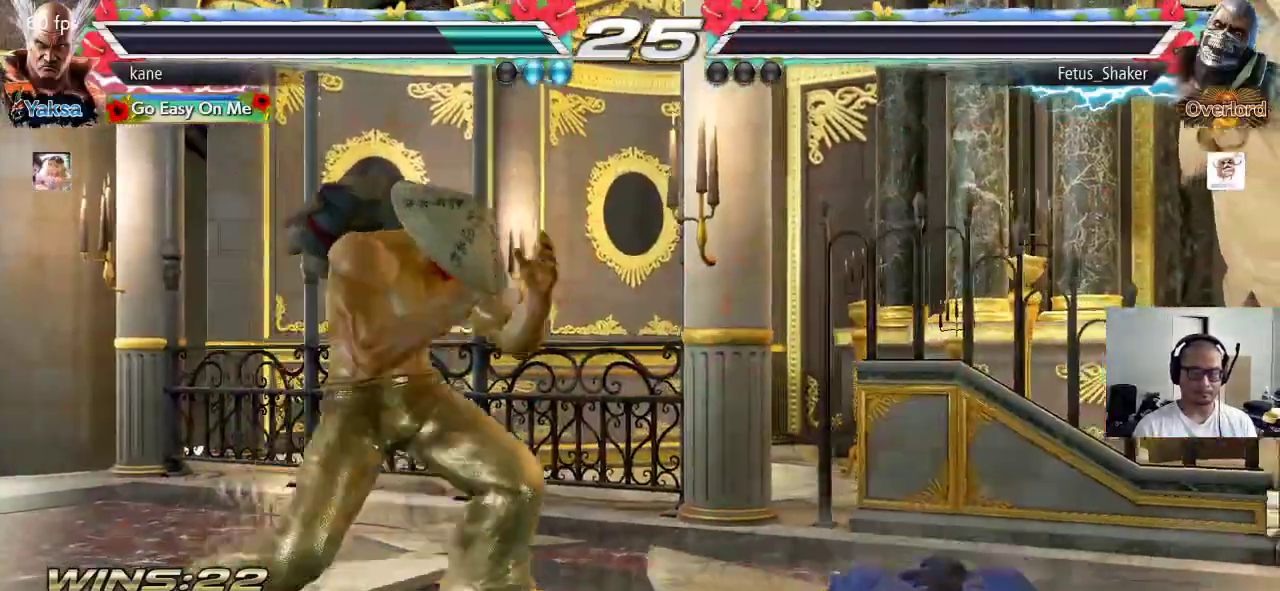
{"buttons": [], "left_stick": "center", "events": [[17, "left_stick", "down"], [117, "left_stick", "center"], [183, "left_stick", "right"], [250, "left_stick", "center"], [300, "left_stick", "down"], [383, "left_stick", "center"], [450, "left_stick", "right"], [500, "left_stick", "center"]]}
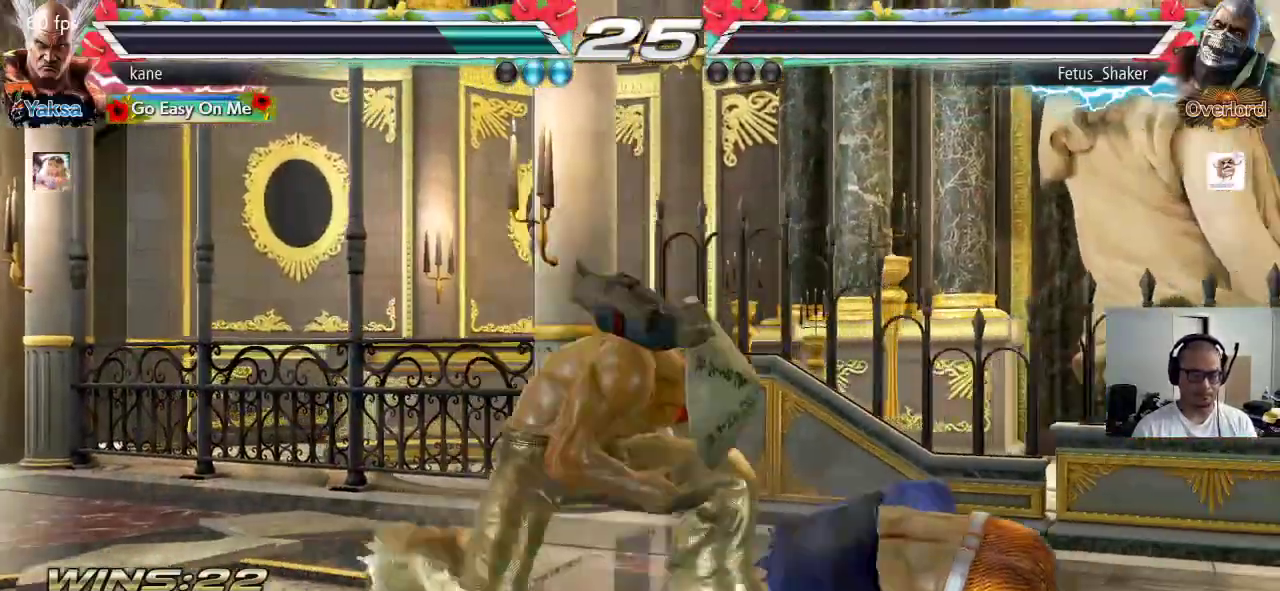
{"buttons": [], "left_stick": "center"}
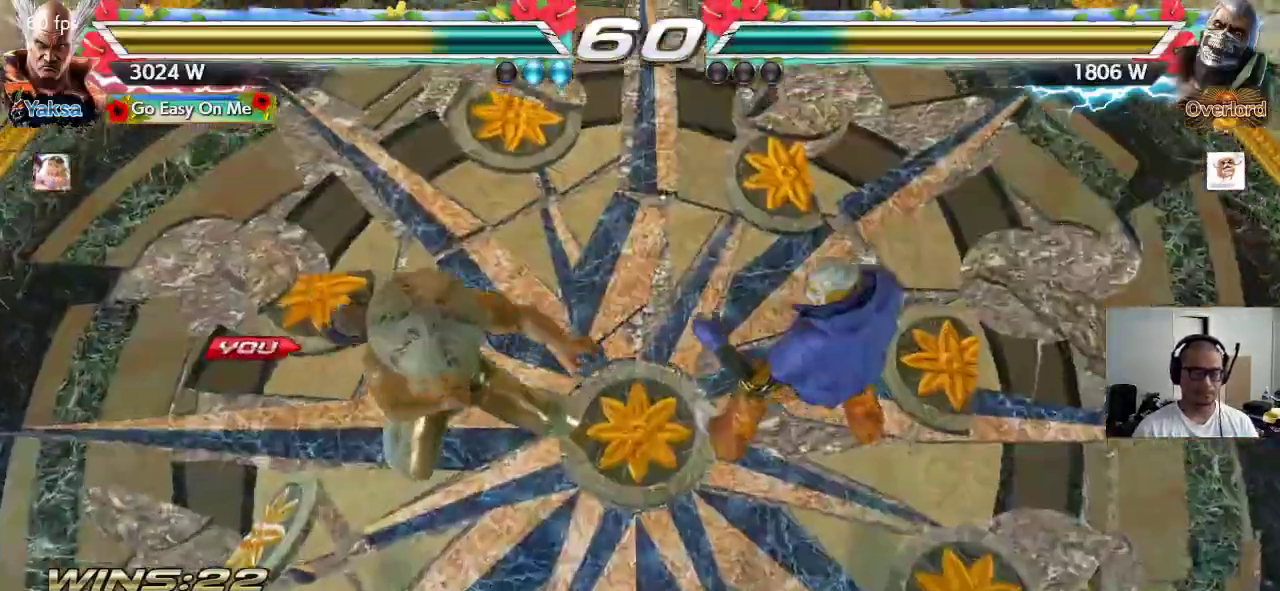
{"buttons": [], "left_stick": "center", "events": []}
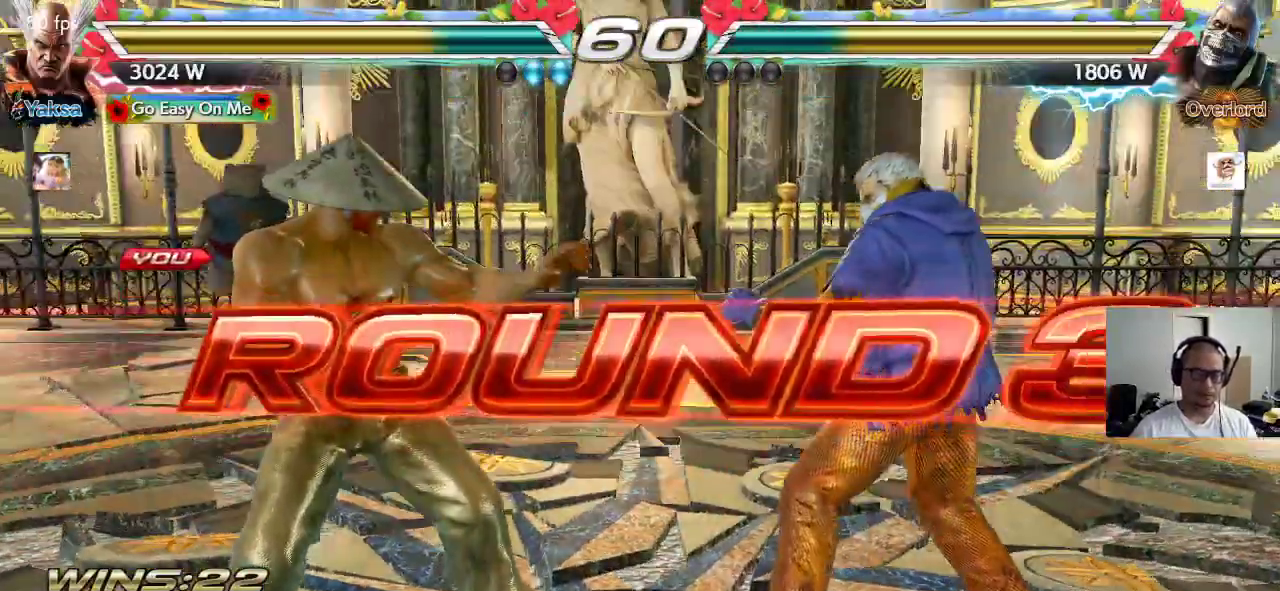
{"buttons": ["CROSS", "TRIANGLE"], "left_stick": "left", "events": [[250, "left_stick", "right"], [400, "left_stick", "left"], [450, "CROSS", "down"], [450, "SQUARE", "down"], [450, "TRIANGLE", "down"], [483, "SQUARE", "up"]]}
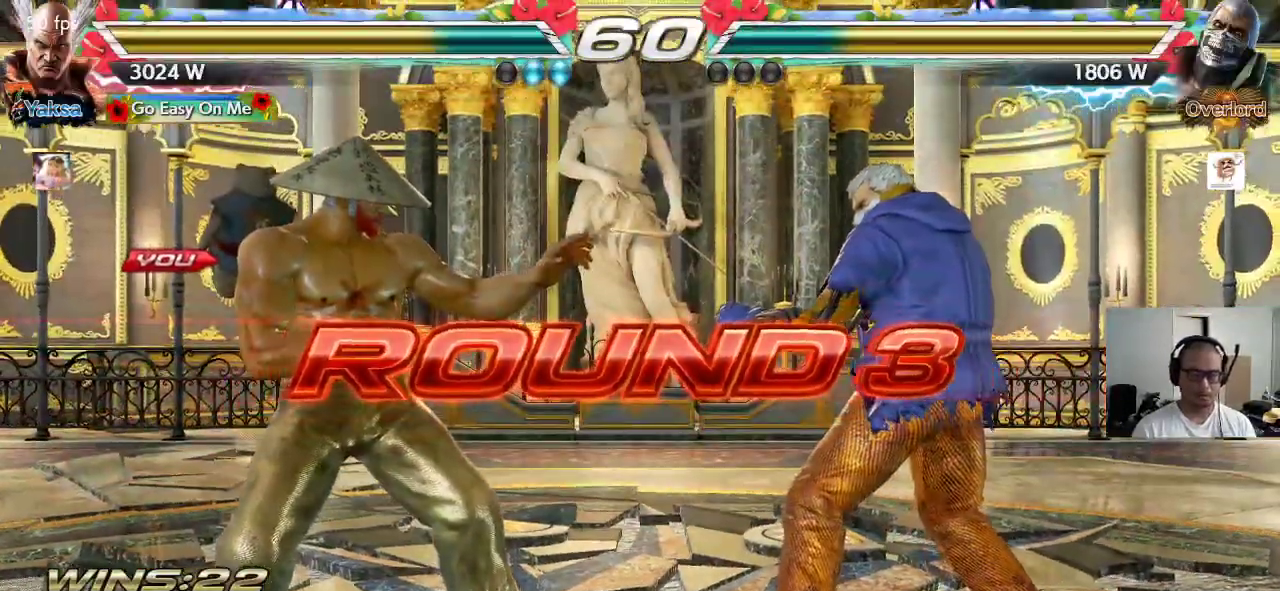
{"buttons": ["TRIANGLE"], "left_stick": "up-right", "events": [[17, "left_stick", "up"], [117, "left_stick", "right"], [133, "CROSS", "up"], [183, "left_stick", "down"], [217, "CROSS", "down"], [283, "CROSS", "up"], [283, "left_stick", "left"], [383, "CROSS", "down"], [383, "left_stick", "up-right"], [450, "CROSS", "up"]]}
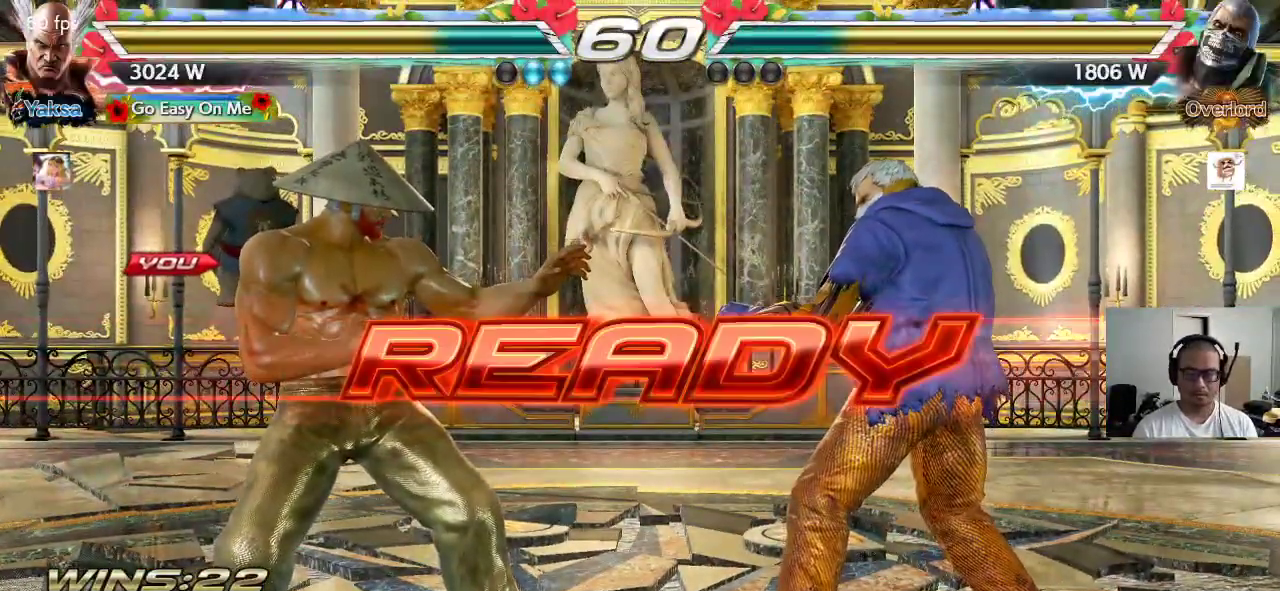
{"buttons": ["SQUARE", "TRIANGLE"], "left_stick": "center", "events": [[33, "CROSS", "down"], [33, "TRIANGLE", "up"], [33, "left_stick", "down"], [100, "TRIANGLE", "down"], [100, "left_stick", "center"], [117, "CROSS", "up"], [183, "CROSS", "down"], [200, "TRIANGLE", "up"], [217, "SQUARE", "down"], [267, "TRIANGLE", "down"], [317, "SQUARE", "up"], [350, "SQUARE", "down"], [450, "CROSS", "up"]]}
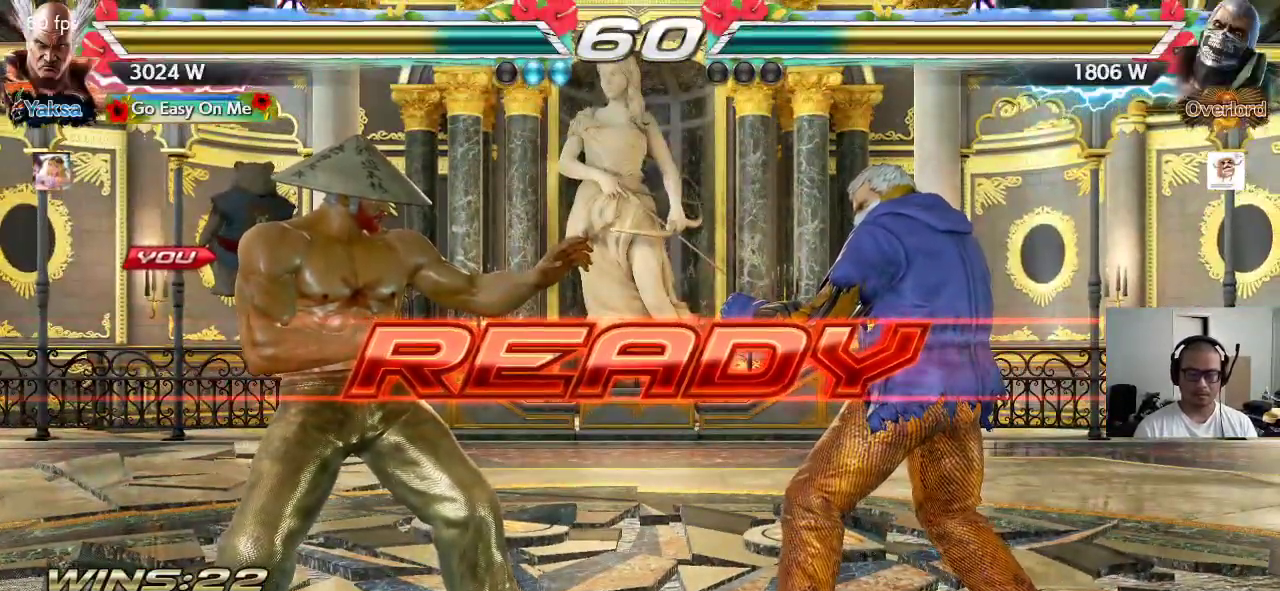
{"buttons": [], "left_stick": "center", "events": [[250, "SQUARE", "up"], [267, "TRIANGLE", "up"]]}